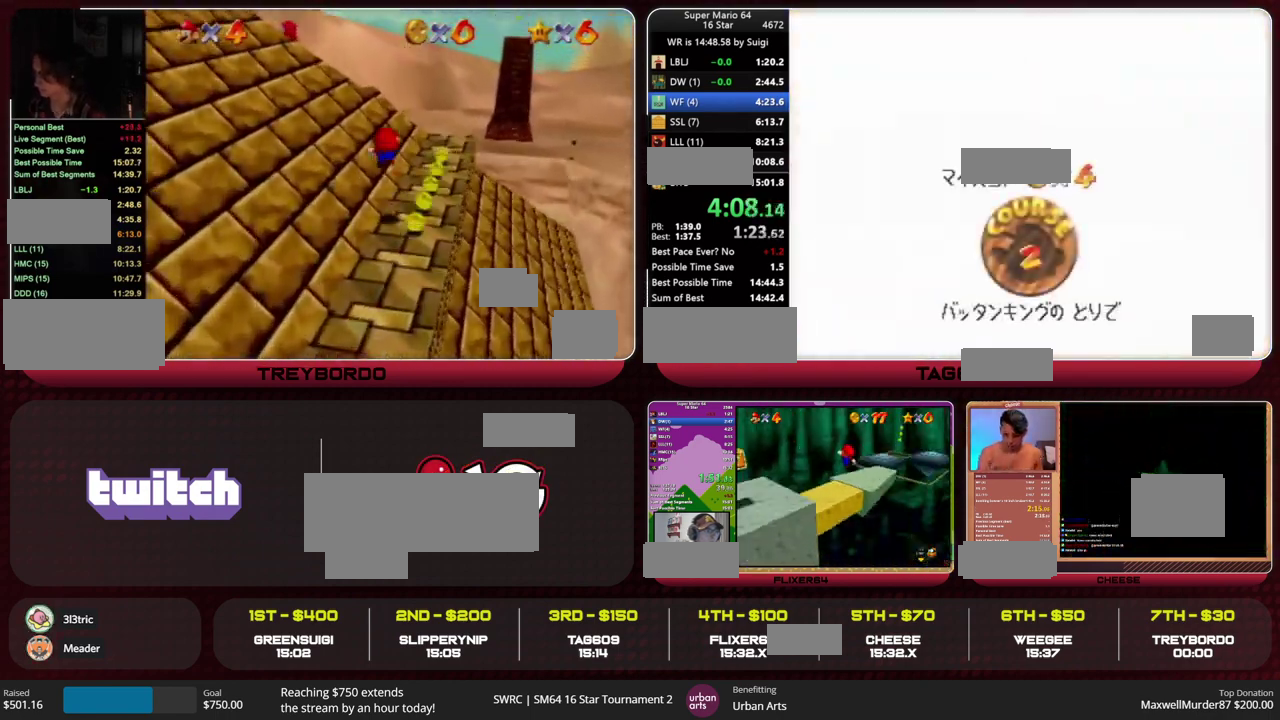
Gameplay with a controller (Nintendo layout); each line is a JSON object with the inputs held at the frame after it (dt_ms = milliseconds from this image to that frame). "events" lists button and stick changes between this image and that frame as [ms after this image, input, new state], when the widget could be followed in between. This overlay highlights the sticks when they move; stick clicks (L3) are not distinguishable. Not read: L1 L2 L3 R1 R3.
{"dt_ms": 500, "buttons": [], "left_stick": "left", "events": [[167, "A", "down"], [200, "B", "down"], [233, "A", "up"], [300, "B", "up"], [333, "A", "down"], [367, "B", "down"], [400, "A", "up"], [433, "B", "up"]]}
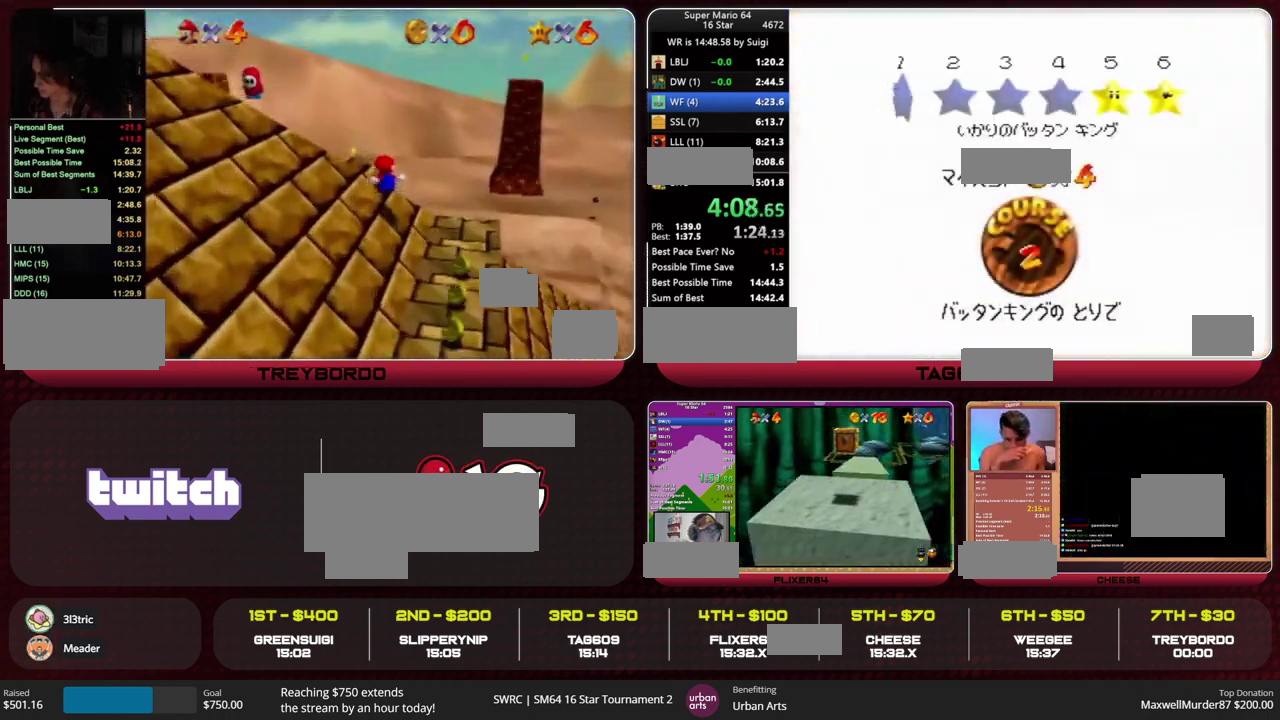
{"dt_ms": 1000, "buttons": [], "left_stick": "left", "events": [[33, "B", "down"], [100, "B", "up"], [167, "A", "down"], [200, "B", "down"], [233, "A", "up"], [267, "B", "up"], [300, "A", "down"], [333, "B", "down"], [367, "A", "up"], [400, "B", "up"]]}
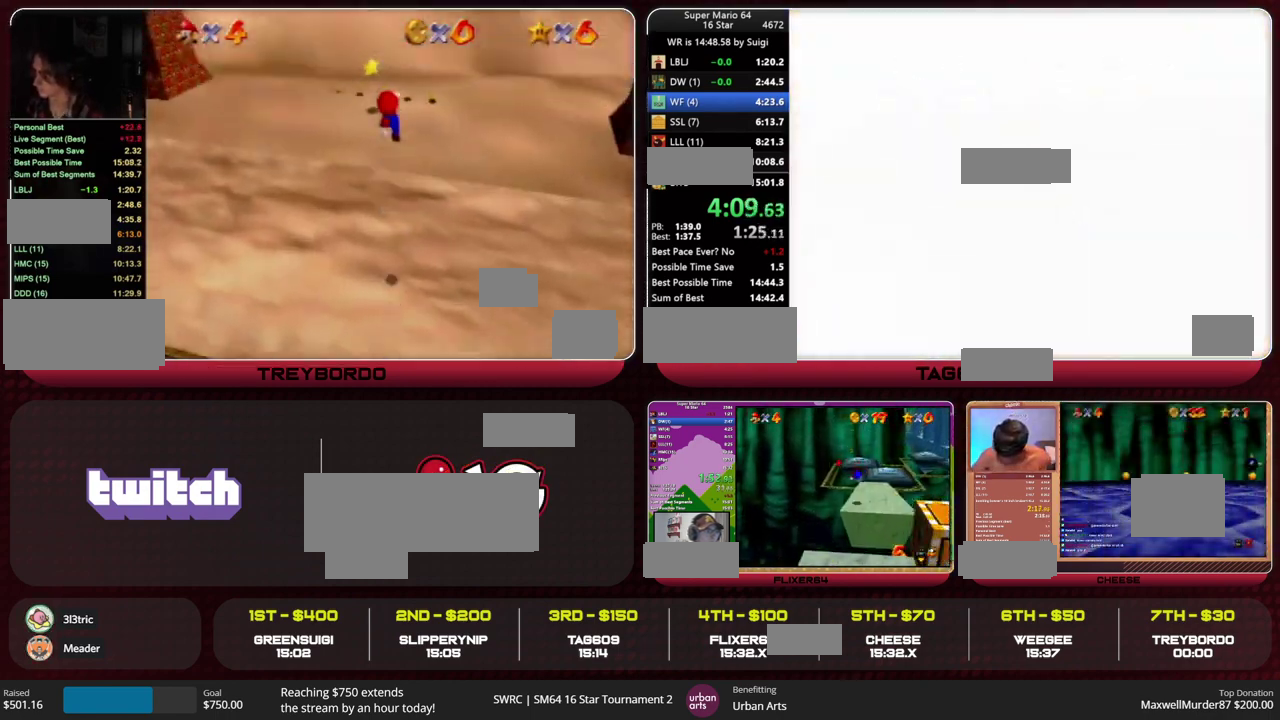
{"dt_ms": 500, "buttons": ["C_DOWN"], "left_stick": "center", "events": [[167, "left_stick", "center"], [267, "C_RIGHT", "down"], [367, "C_RIGHT", "up"], [500, "C_DOWN", "down"]]}
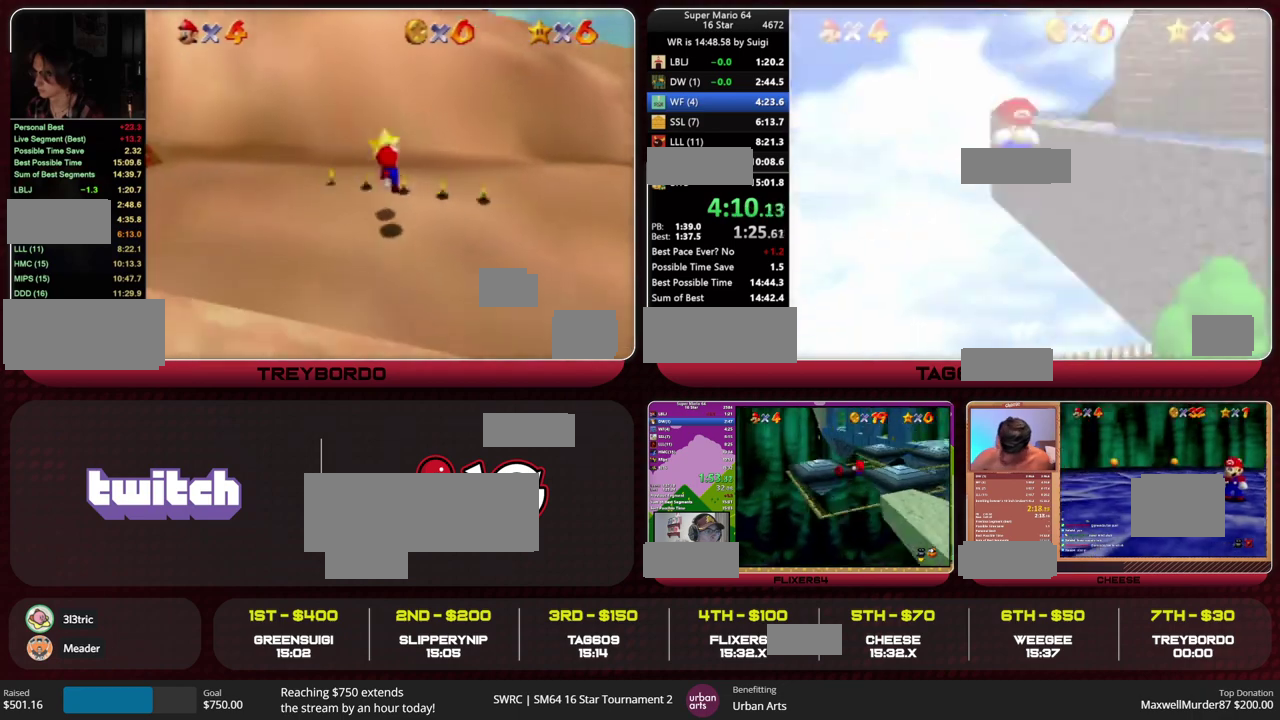
{"dt_ms": 500, "buttons": ["A"], "left_stick": "center", "events": [[167, "C_DOWN", "up"], [300, "A", "down"]]}
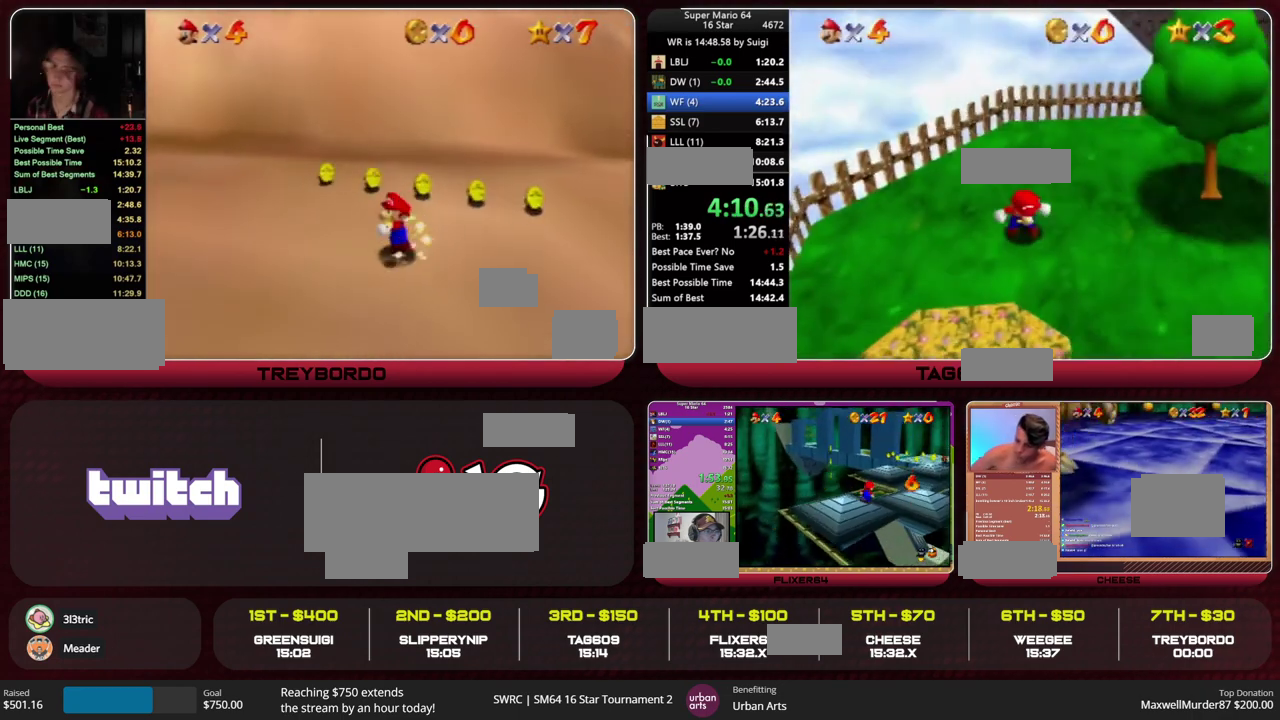
{"dt_ms": 500, "buttons": ["A"], "left_stick": "up-right", "events": [[300, "left_stick", "up-right"]]}
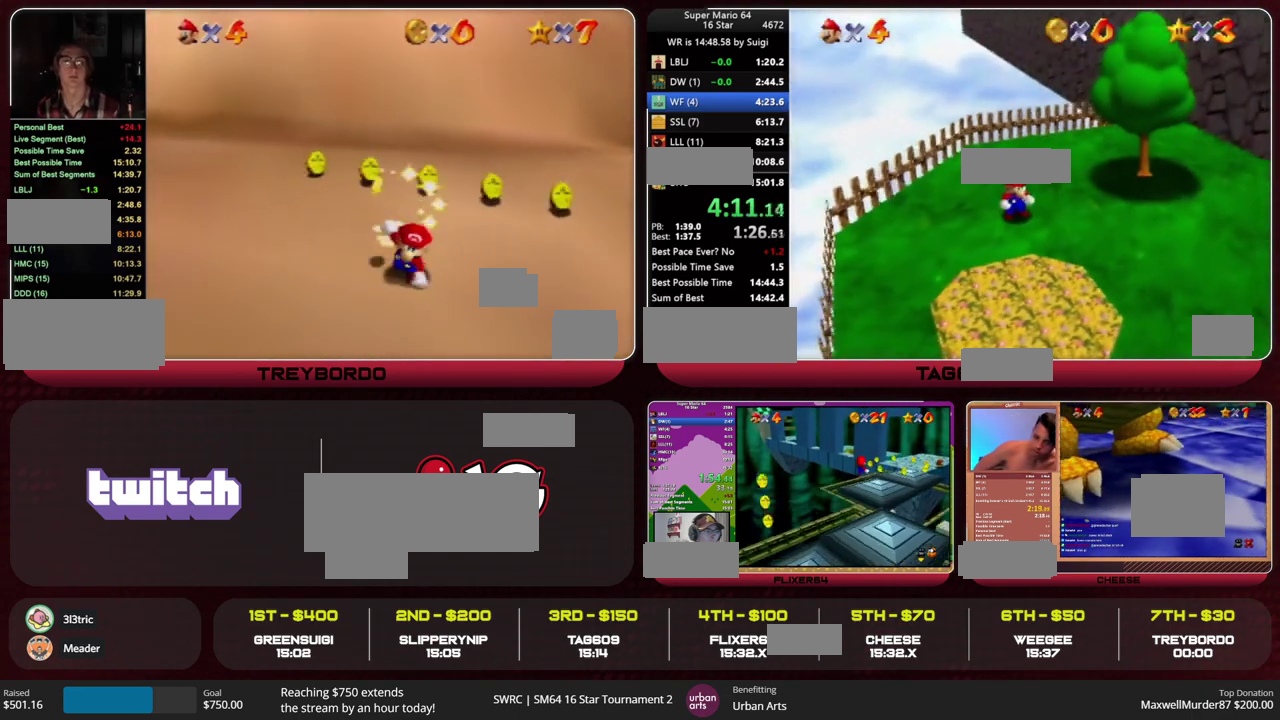
{"dt_ms": 500, "buttons": [], "left_stick": "up", "events": [[200, "B", "down"], [267, "A", "up"], [267, "B", "up"], [467, "left_stick", "up"]]}
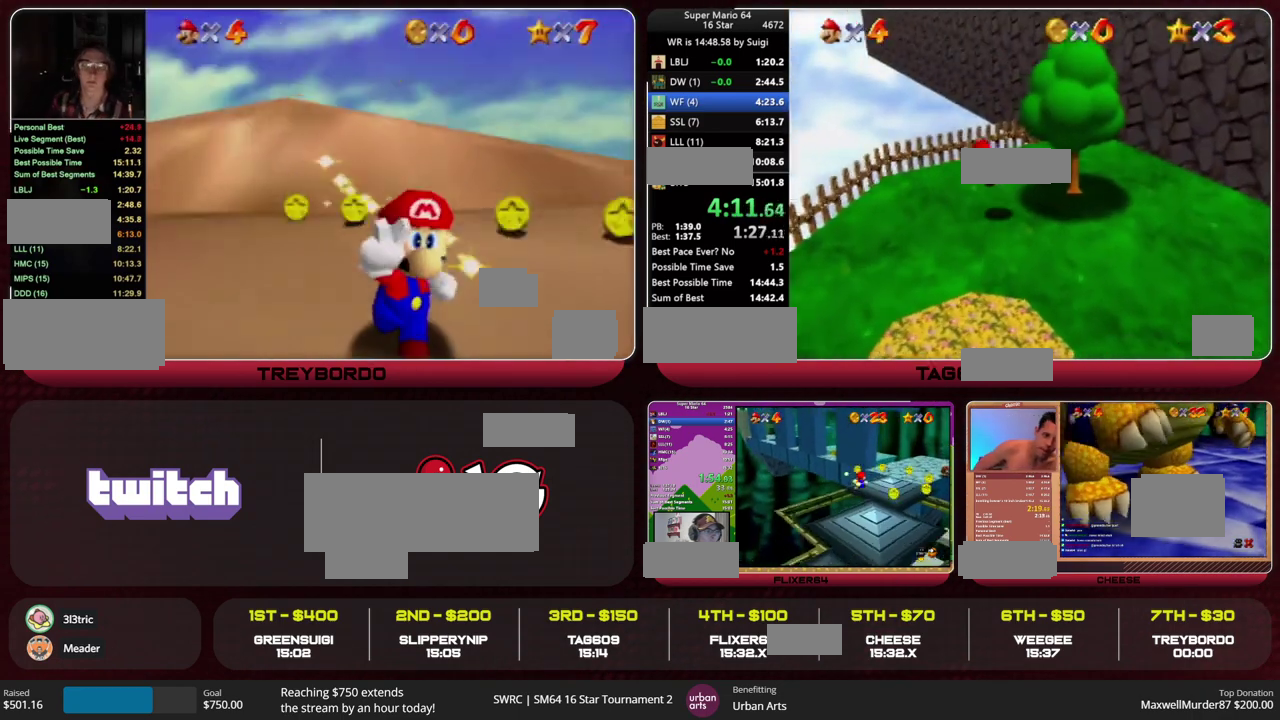
{"dt_ms": 500, "buttons": [], "left_stick": "right", "events": [[233, "left_stick", "down"], [300, "A", "down"], [400, "A", "up"], [400, "left_stick", "right"]]}
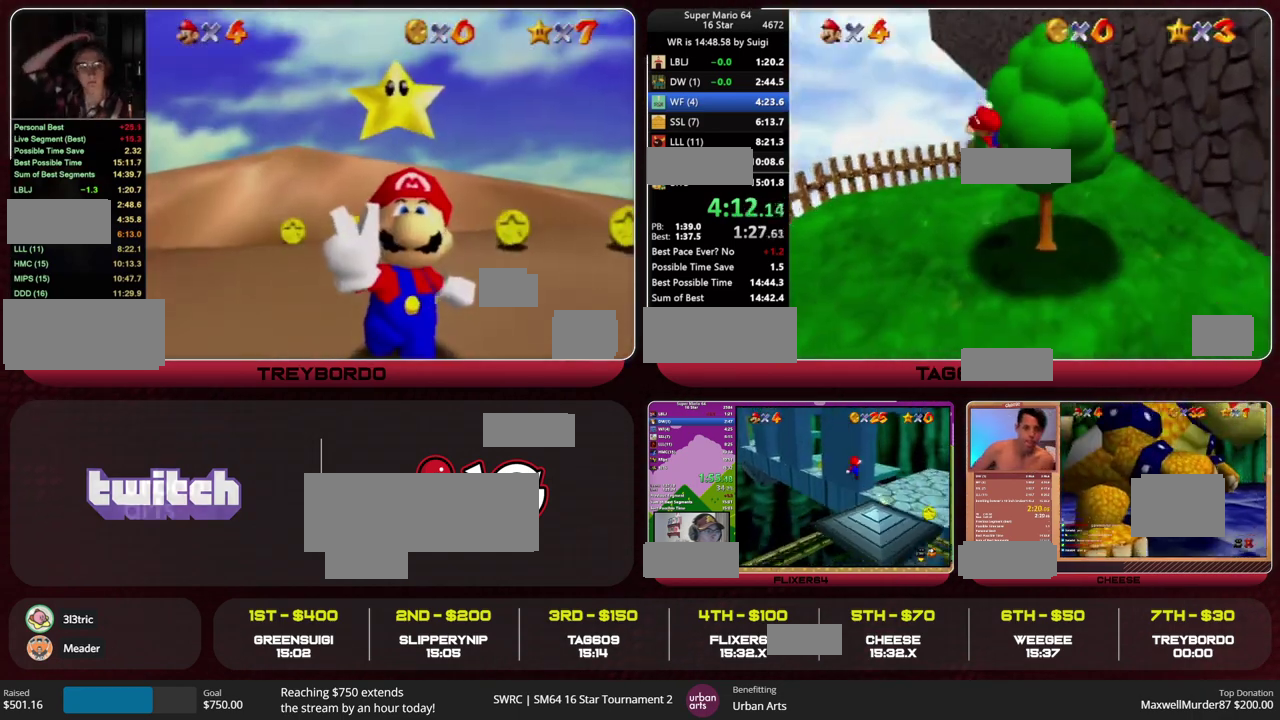
{"dt_ms": 500, "buttons": [], "left_stick": "center", "events": [[133, "left_stick", "center"]]}
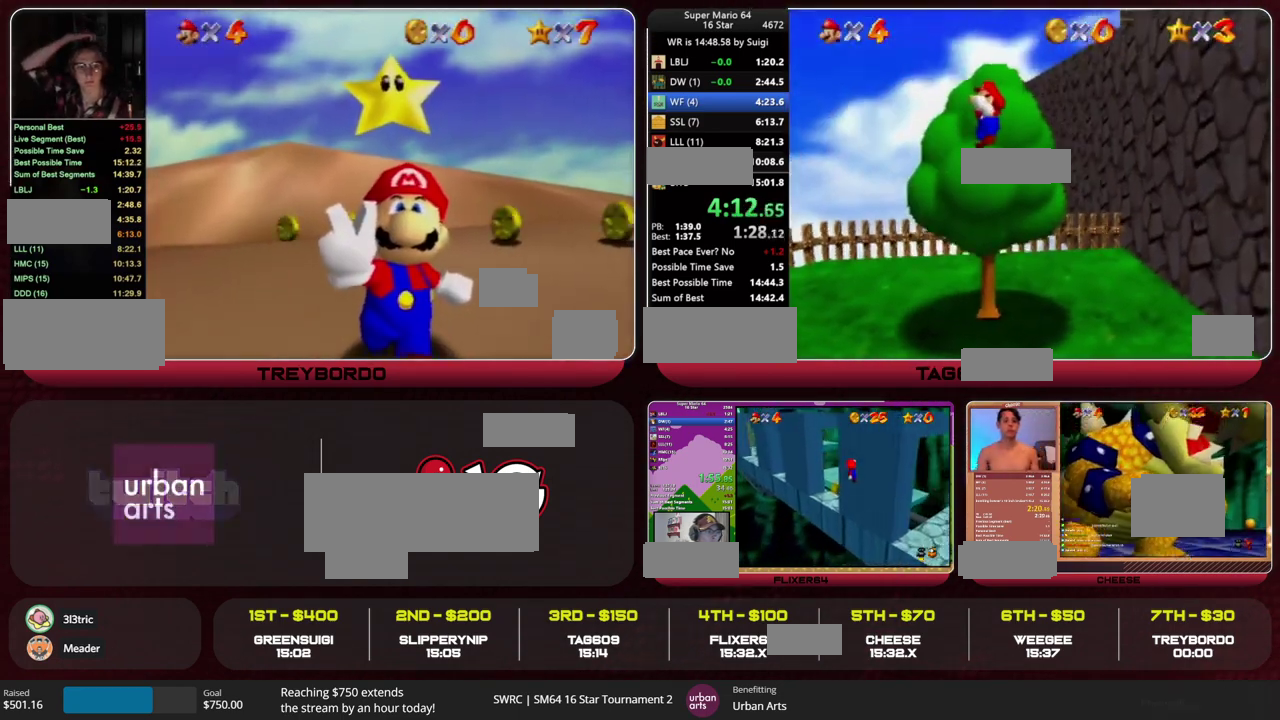
{"dt_ms": 500, "buttons": [], "left_stick": "up-right", "events": [[33, "A", "down"], [67, "left_stick", "up-right"], [367, "B", "down"], [400, "A", "up"], [433, "B", "up"]]}
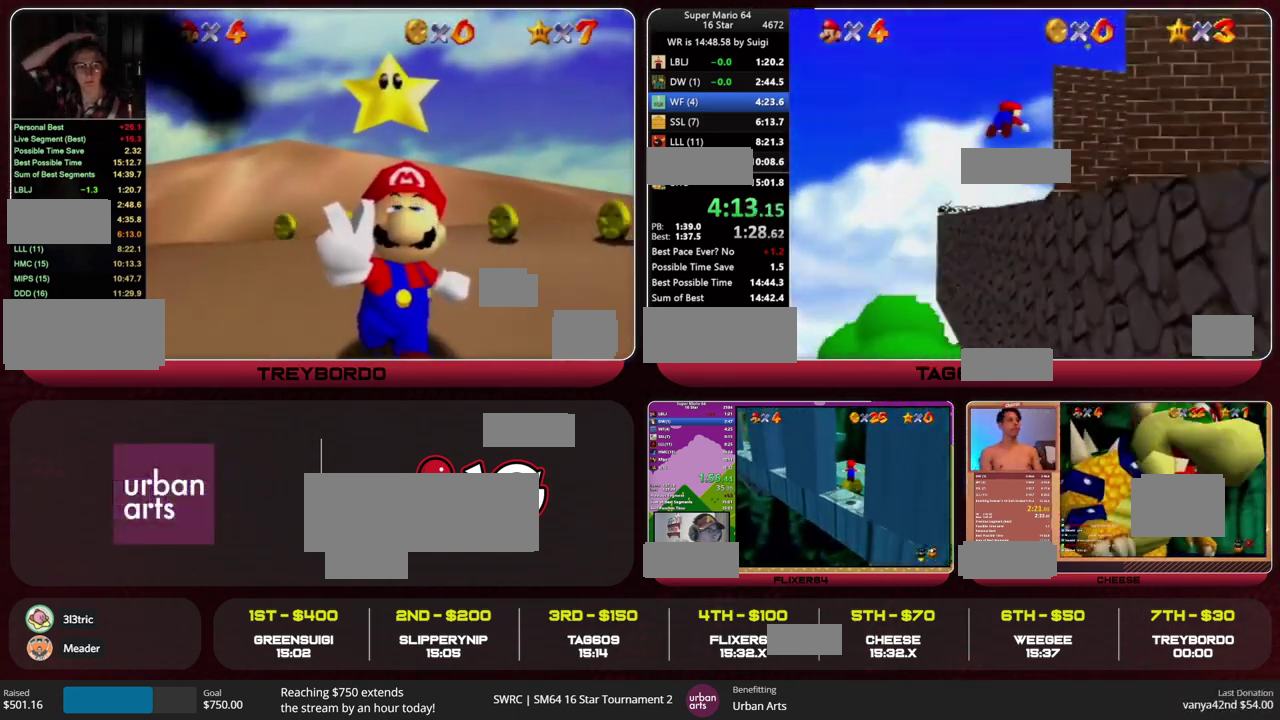
{"dt_ms": 500, "buttons": [], "left_stick": "up", "events": [[33, "C_DOWN", "down"], [67, "left_stick", "up"], [100, "C_DOWN", "up"], [333, "A", "down"], [333, "B", "down"], [400, "A", "up"], [400, "B", "up"]]}
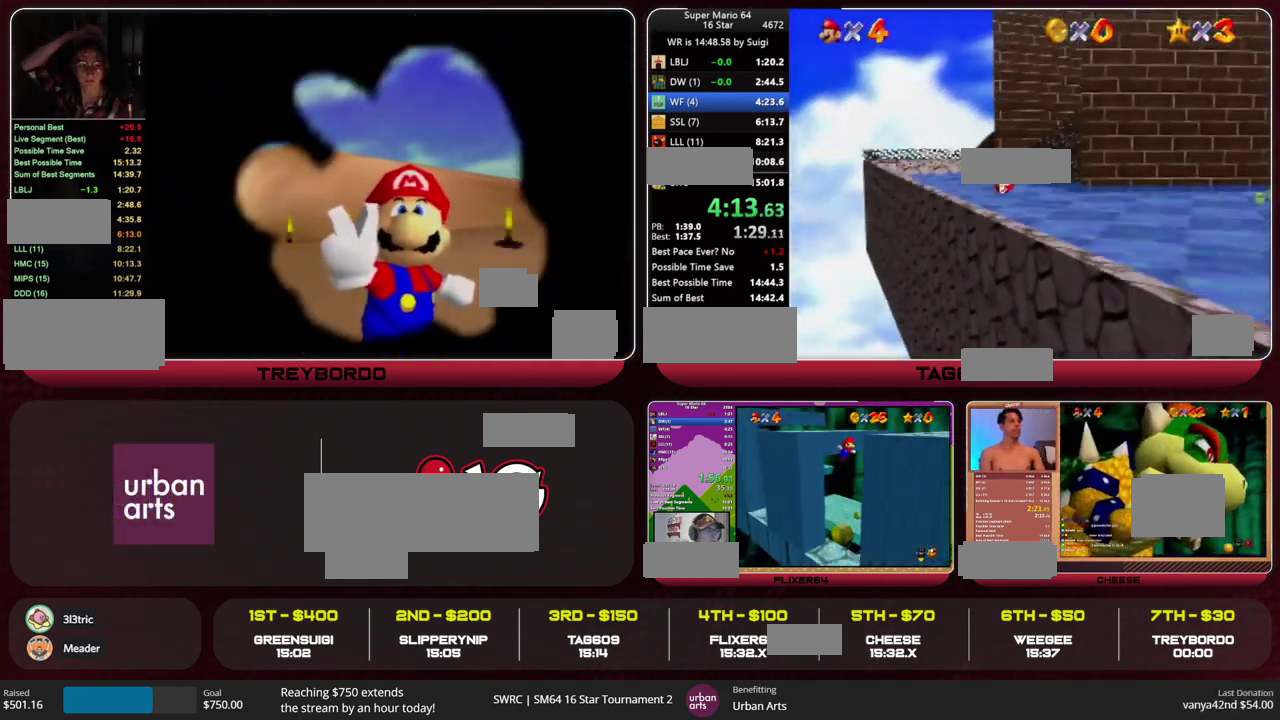
{"dt_ms": 500, "buttons": [], "left_stick": "up-left", "events": [[333, "left_stick", "up-left"]]}
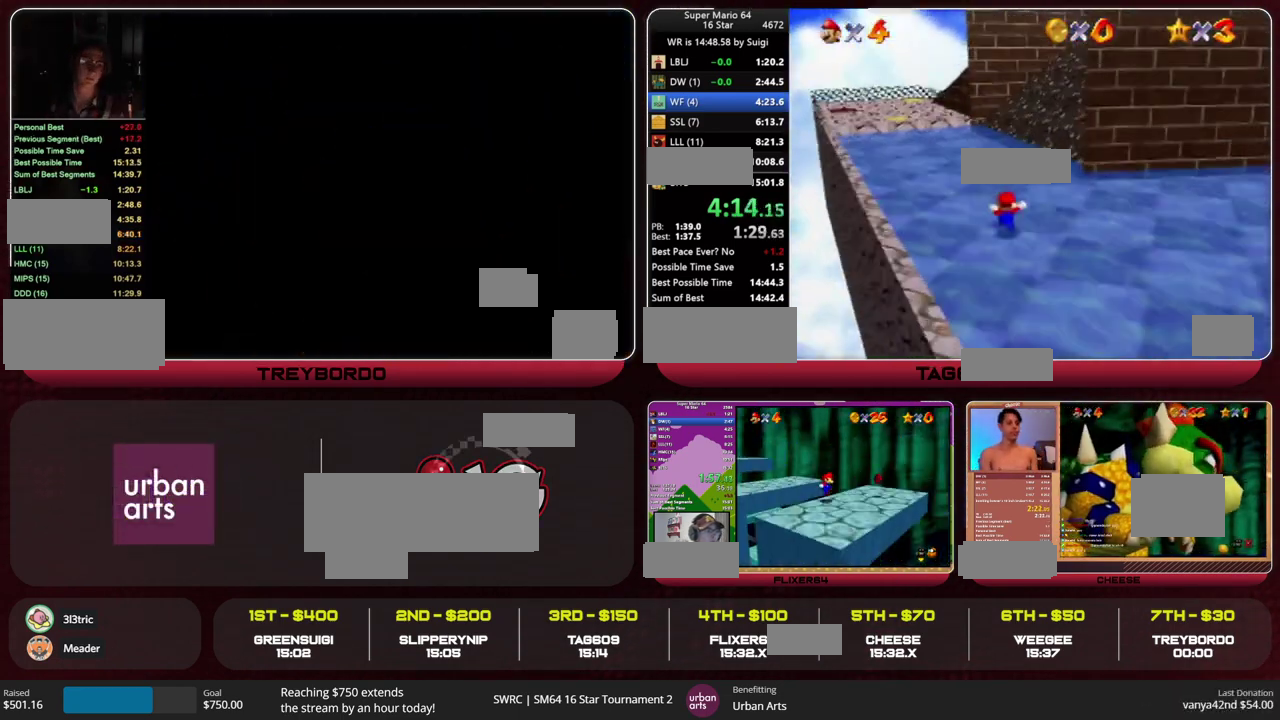
{"dt_ms": 500, "buttons": ["A", "B"], "left_stick": "up-left", "events": [[67, "B", "down"], [133, "B", "up"], [433, "B", "down"], [467, "A", "down"]]}
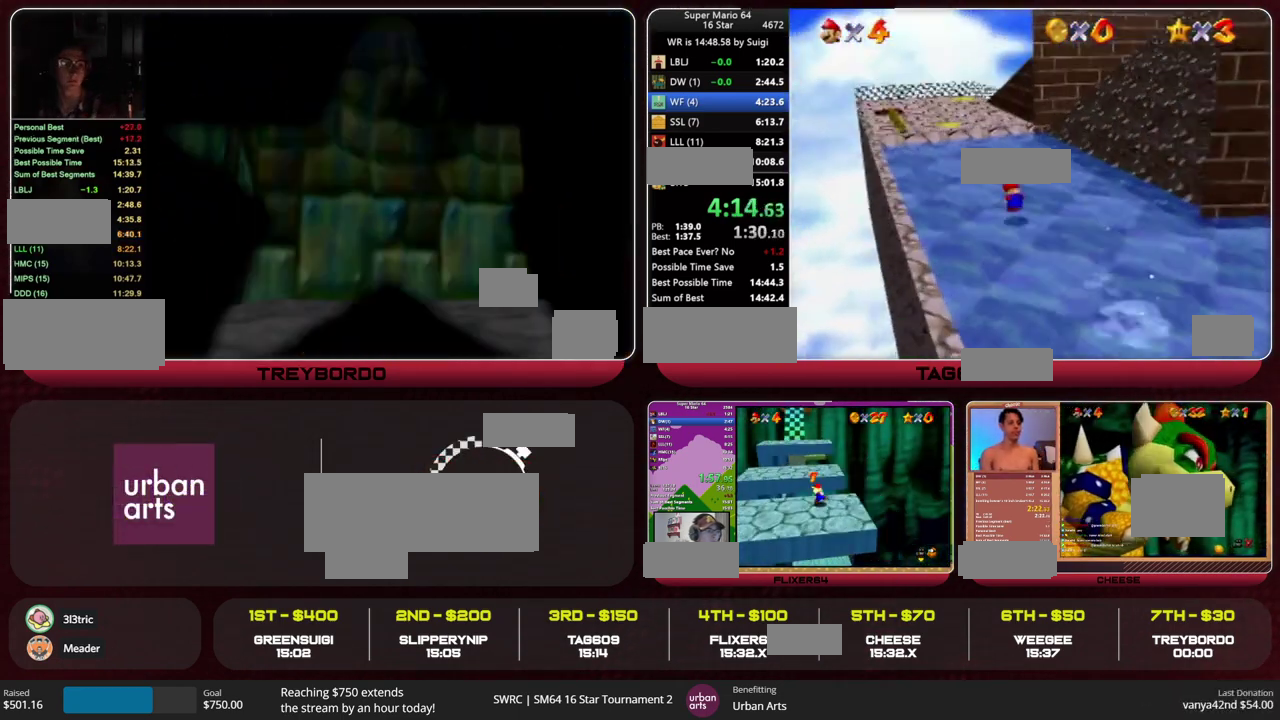
{"dt_ms": 500, "buttons": [], "left_stick": "up-left", "events": [[67, "A", "up"], [67, "B", "up"], [100, "C_LEFT", "down"], [167, "C_LEFT", "up"]]}
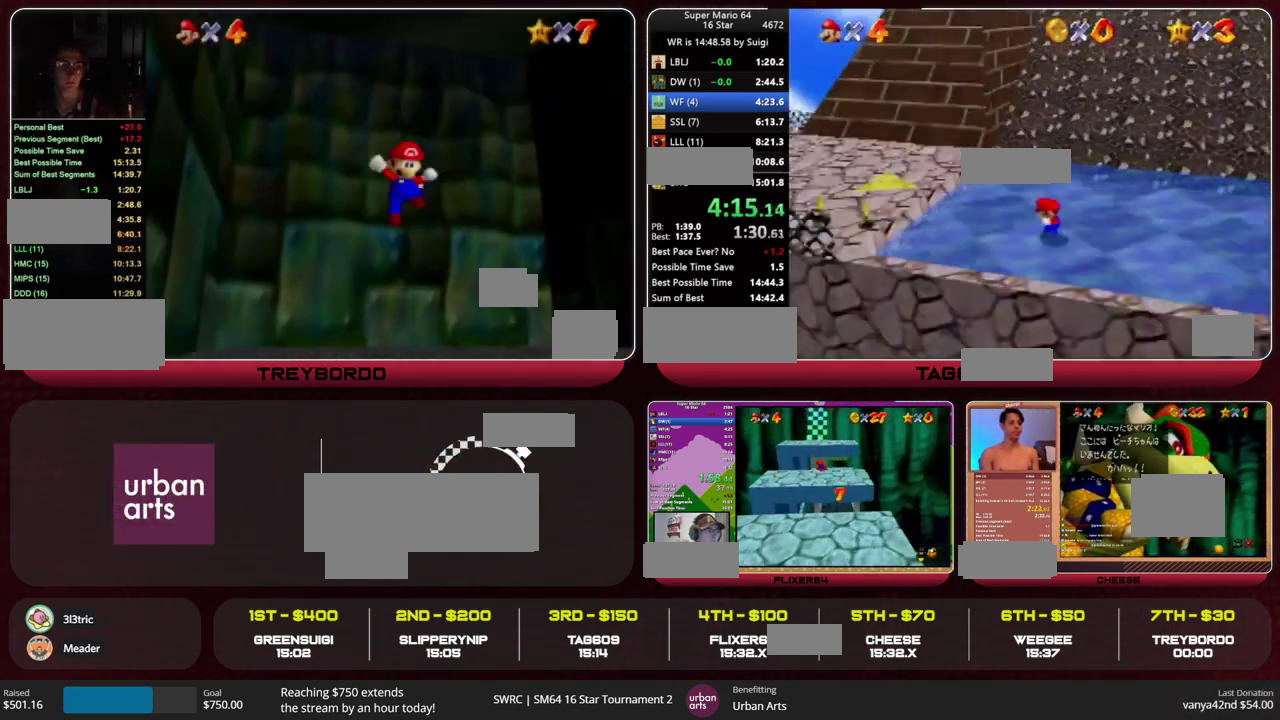
{"dt_ms": 500, "buttons": ["A", "B"], "left_stick": "left", "events": [[33, "A", "down"], [100, "A", "up"], [233, "B", "down"], [233, "left_stick", "left"], [300, "B", "up"], [467, "B", "down"], [500, "A", "down"]]}
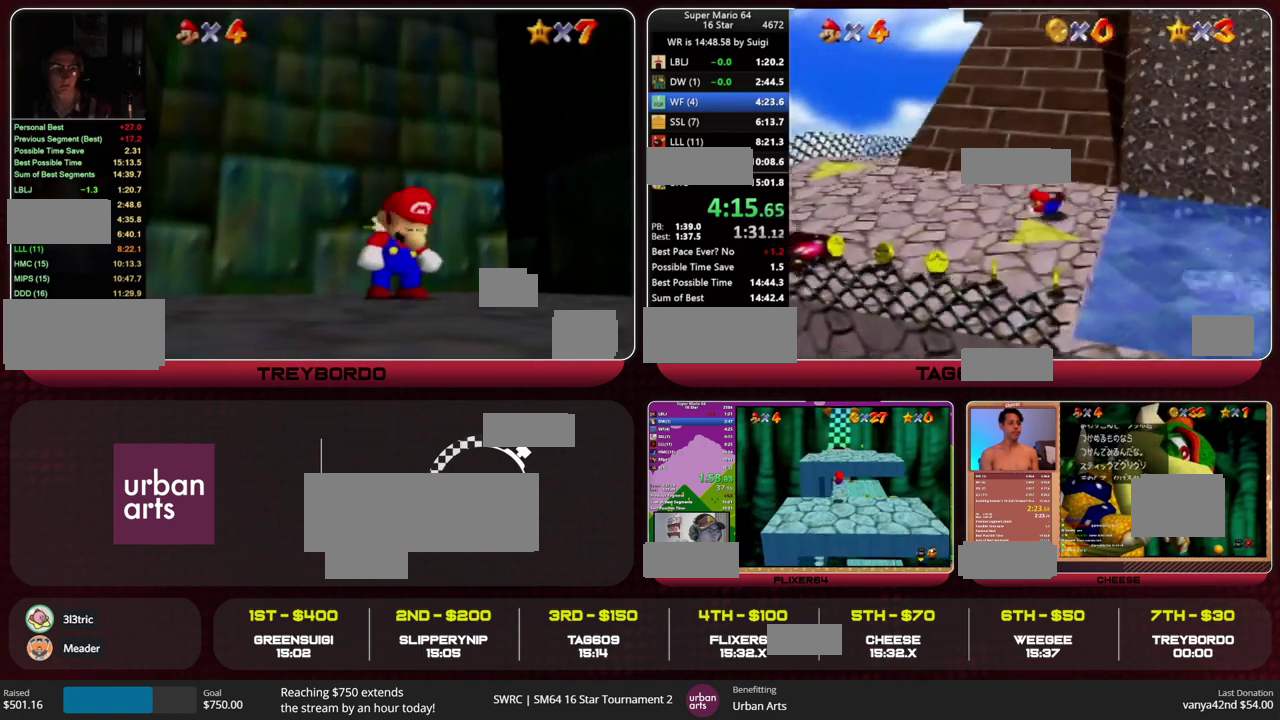
{"dt_ms": 500, "buttons": [], "left_stick": "up-left", "events": [[33, "B", "up"], [67, "A", "up"], [433, "left_stick", "up-left"]]}
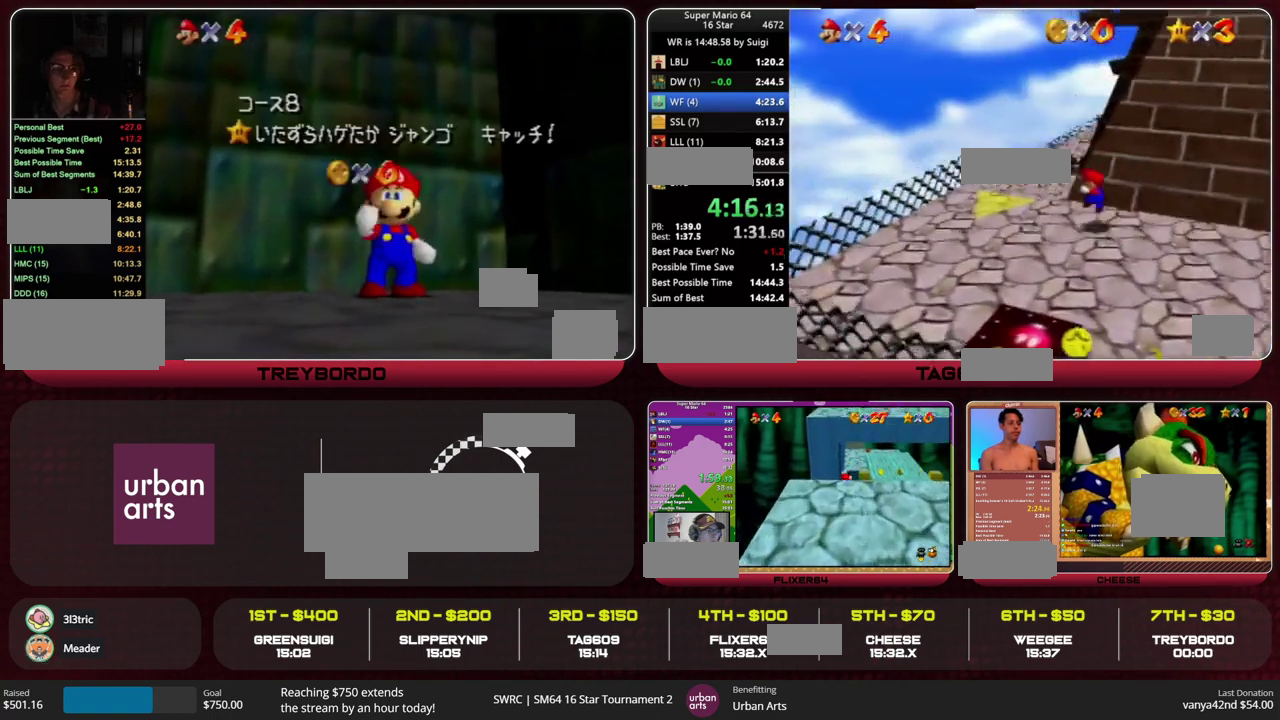
{"dt_ms": 500, "buttons": [], "left_stick": "up", "events": [[133, "left_stick", "up"], [300, "B", "down"], [367, "B", "up"]]}
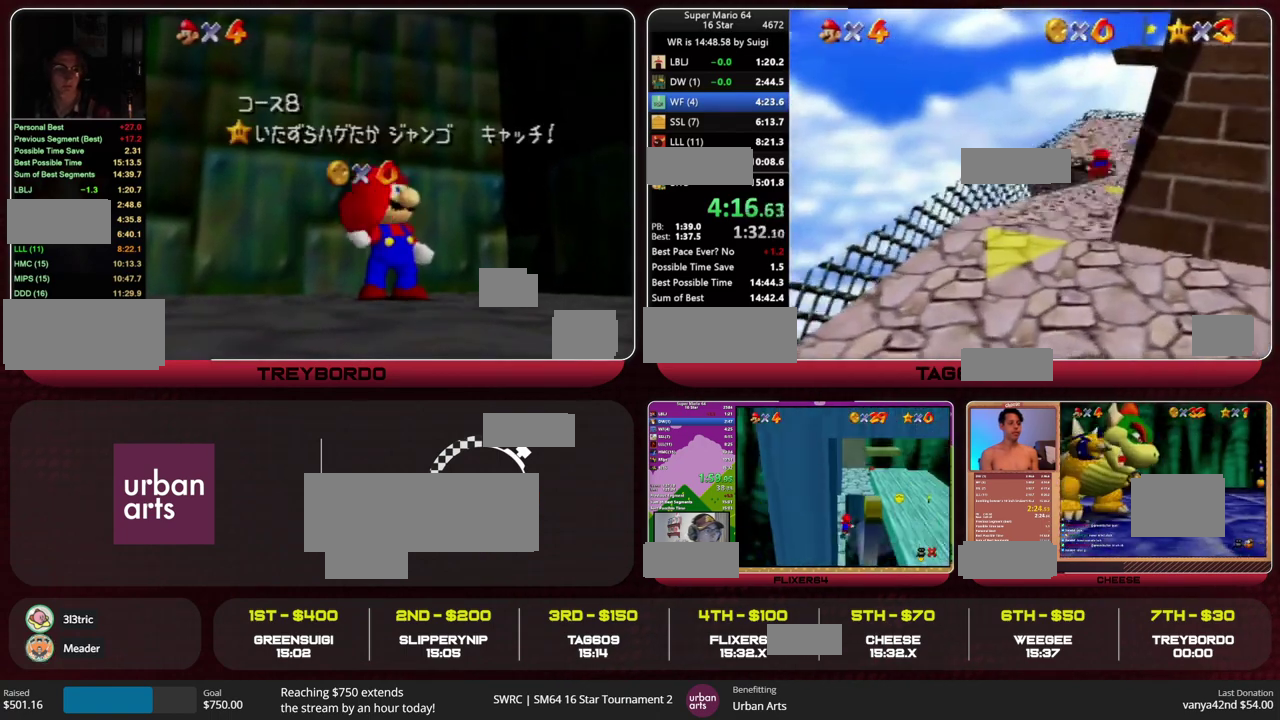
{"dt_ms": 500, "buttons": ["A", "B"], "left_stick": "up-left", "events": [[400, "B", "down"], [433, "A", "down"], [500, "left_stick", "up-left"]]}
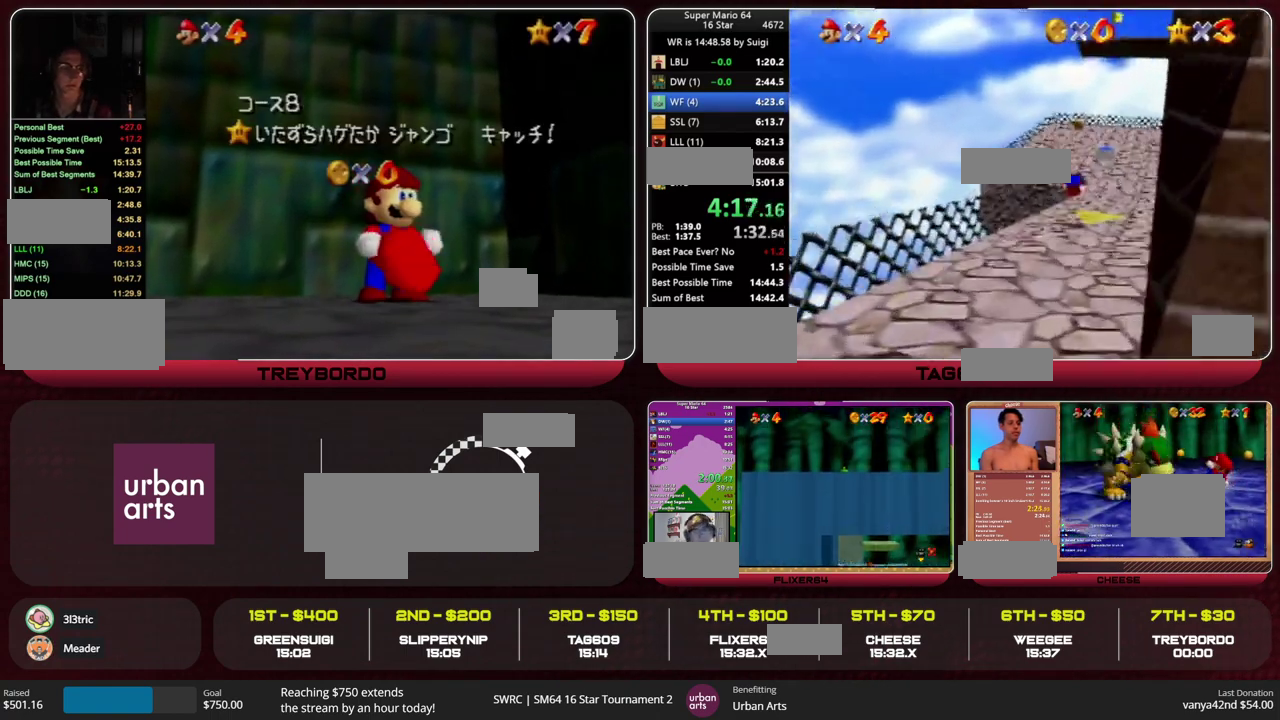
{"dt_ms": 500, "buttons": [], "left_stick": "up-left", "events": [[33, "C_LEFT", "down"], [67, "A", "up"], [67, "B", "up"], [133, "C_LEFT", "up"]]}
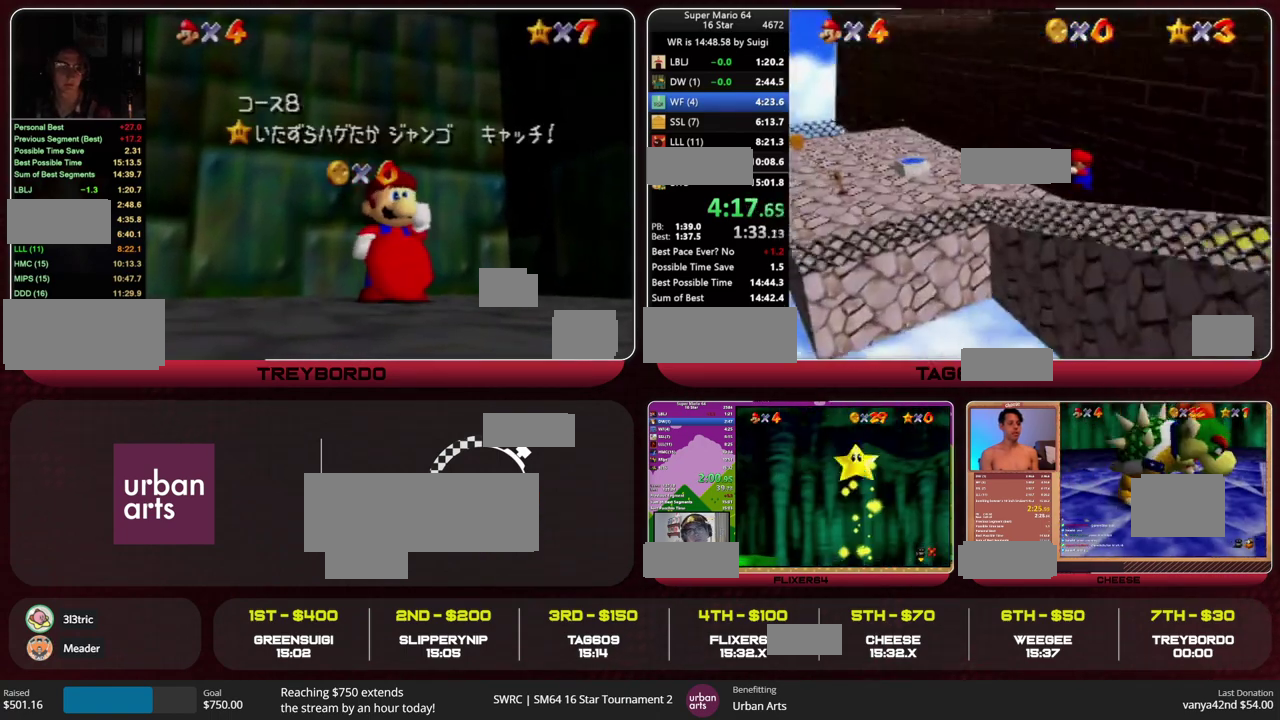
{"dt_ms": 500, "buttons": ["A"], "left_stick": "up-left", "events": [[67, "left_stick", "up"], [400, "A", "down"], [467, "left_stick", "up-left"]]}
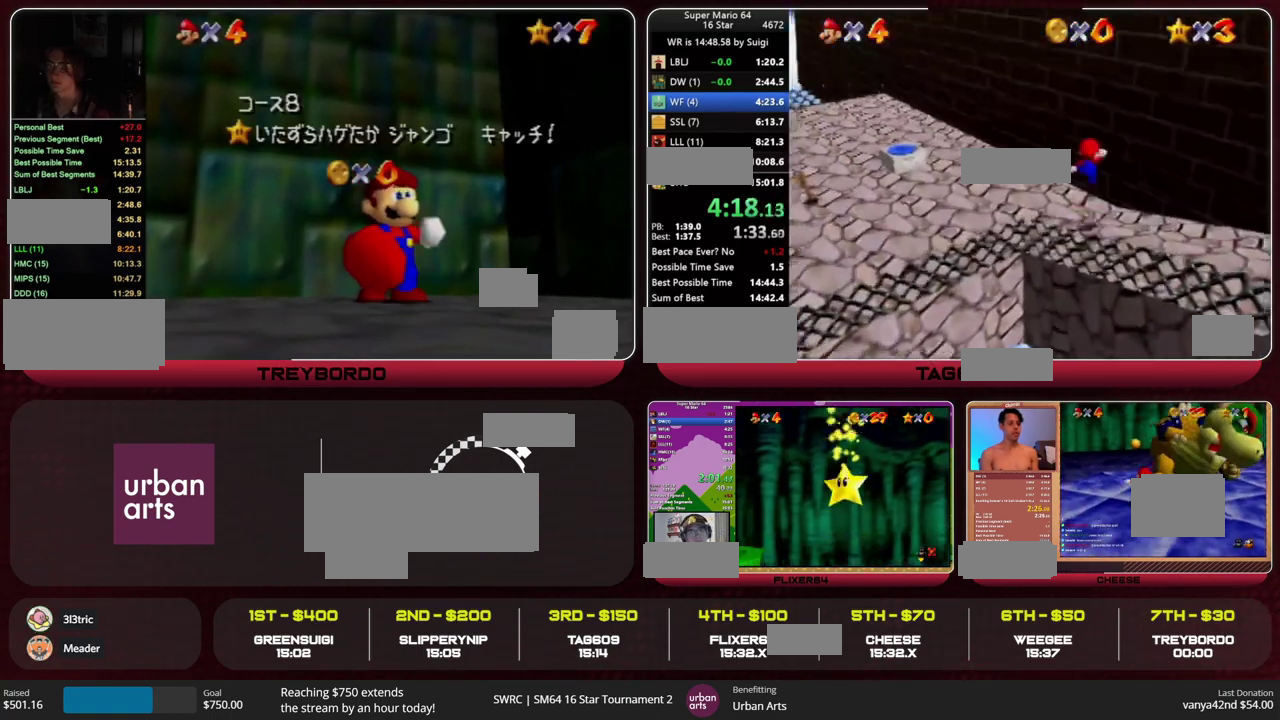
{"dt_ms": 500, "buttons": ["A"], "left_stick": "left", "events": [[200, "A", "up"], [267, "A", "down"], [467, "left_stick", "left"]]}
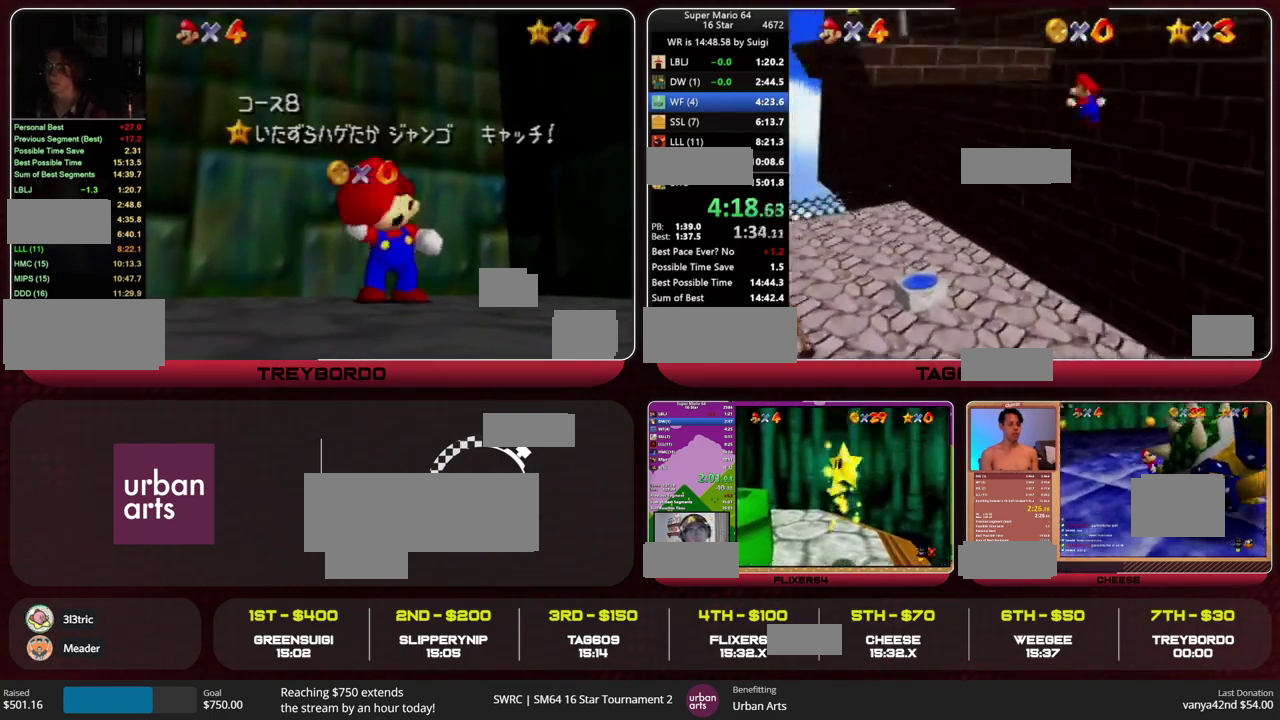
{"dt_ms": 500, "buttons": [], "left_stick": "up-left", "events": [[333, "left_stick", "up-left"], [500, "A", "up"]]}
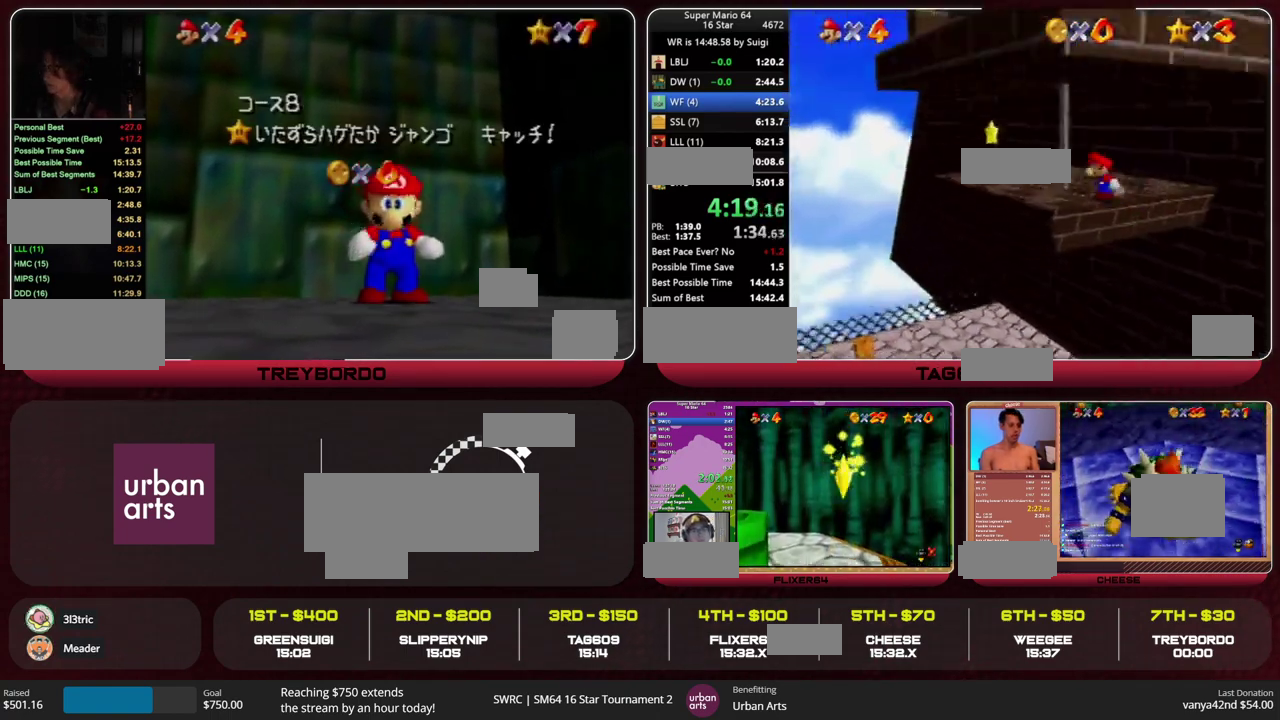
{"dt_ms": 500, "buttons": ["Z"], "left_stick": "up-left", "events": [[333, "B", "down"], [333, "Z", "down"], [433, "B", "up"]]}
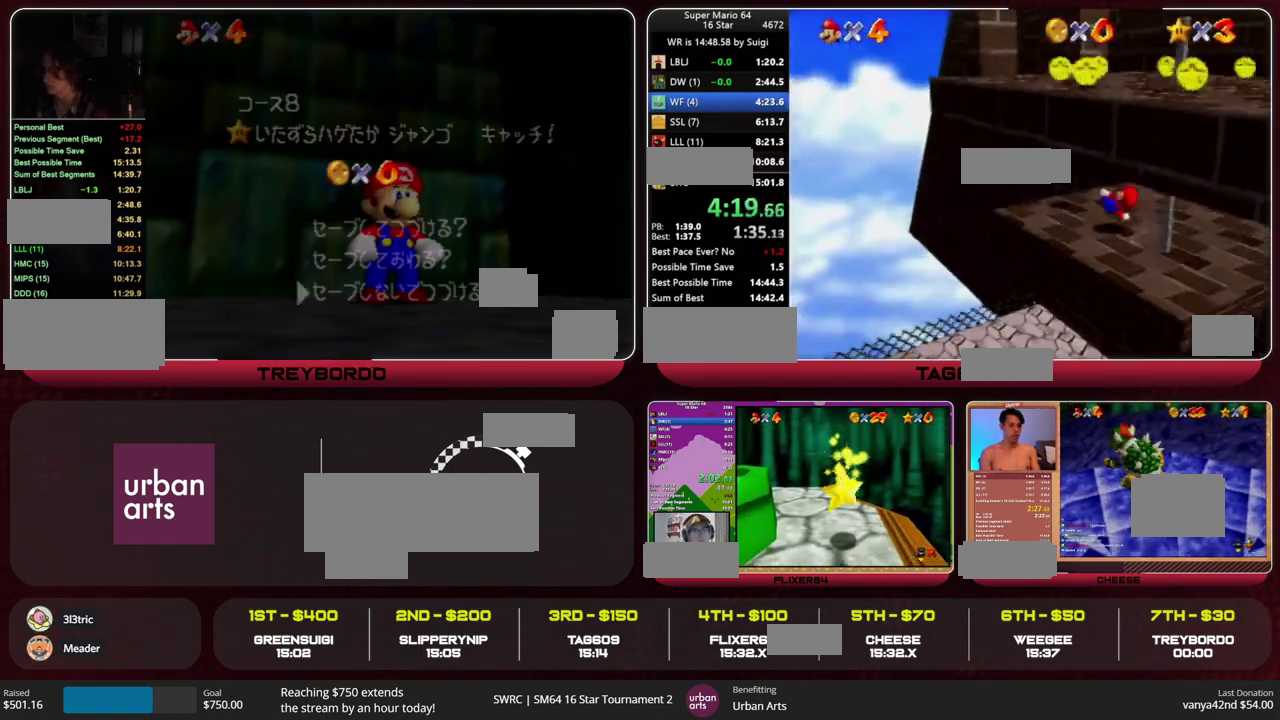
{"dt_ms": 500, "buttons": [], "left_stick": "center", "events": [[33, "Z", "up"], [233, "left_stick", "center"]]}
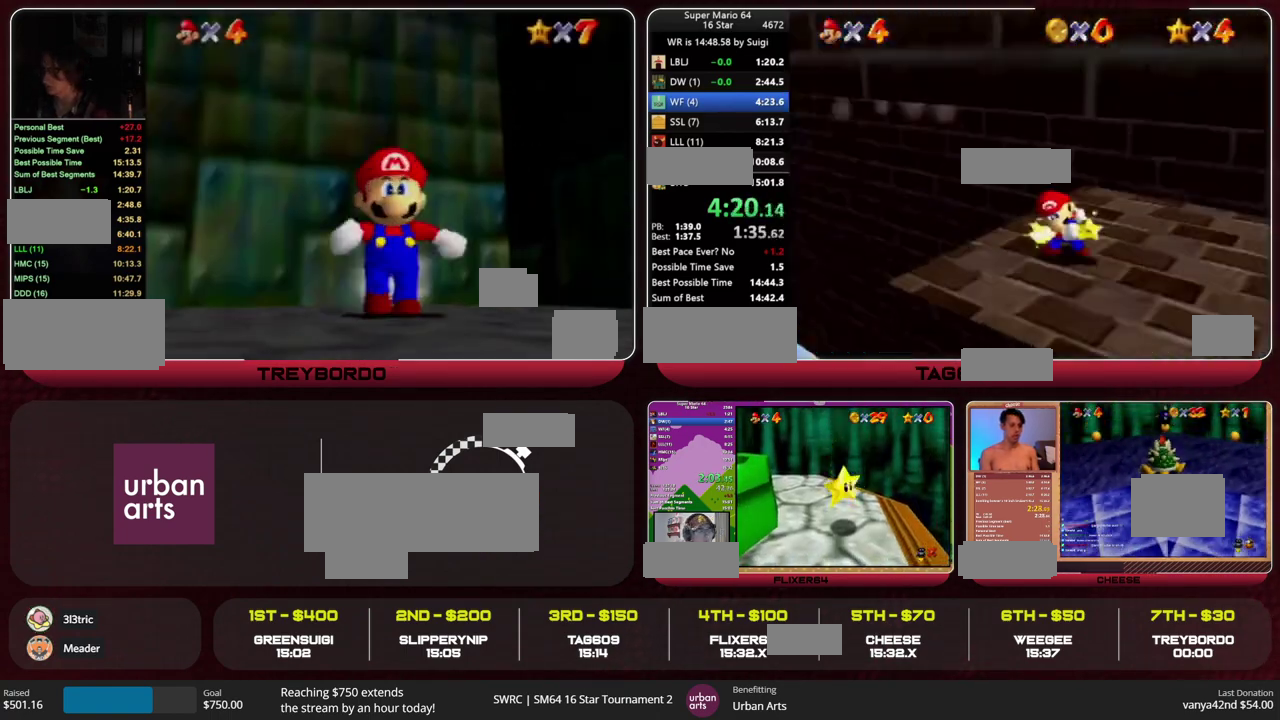
{"dt_ms": 500, "buttons": [], "left_stick": "center", "events": []}